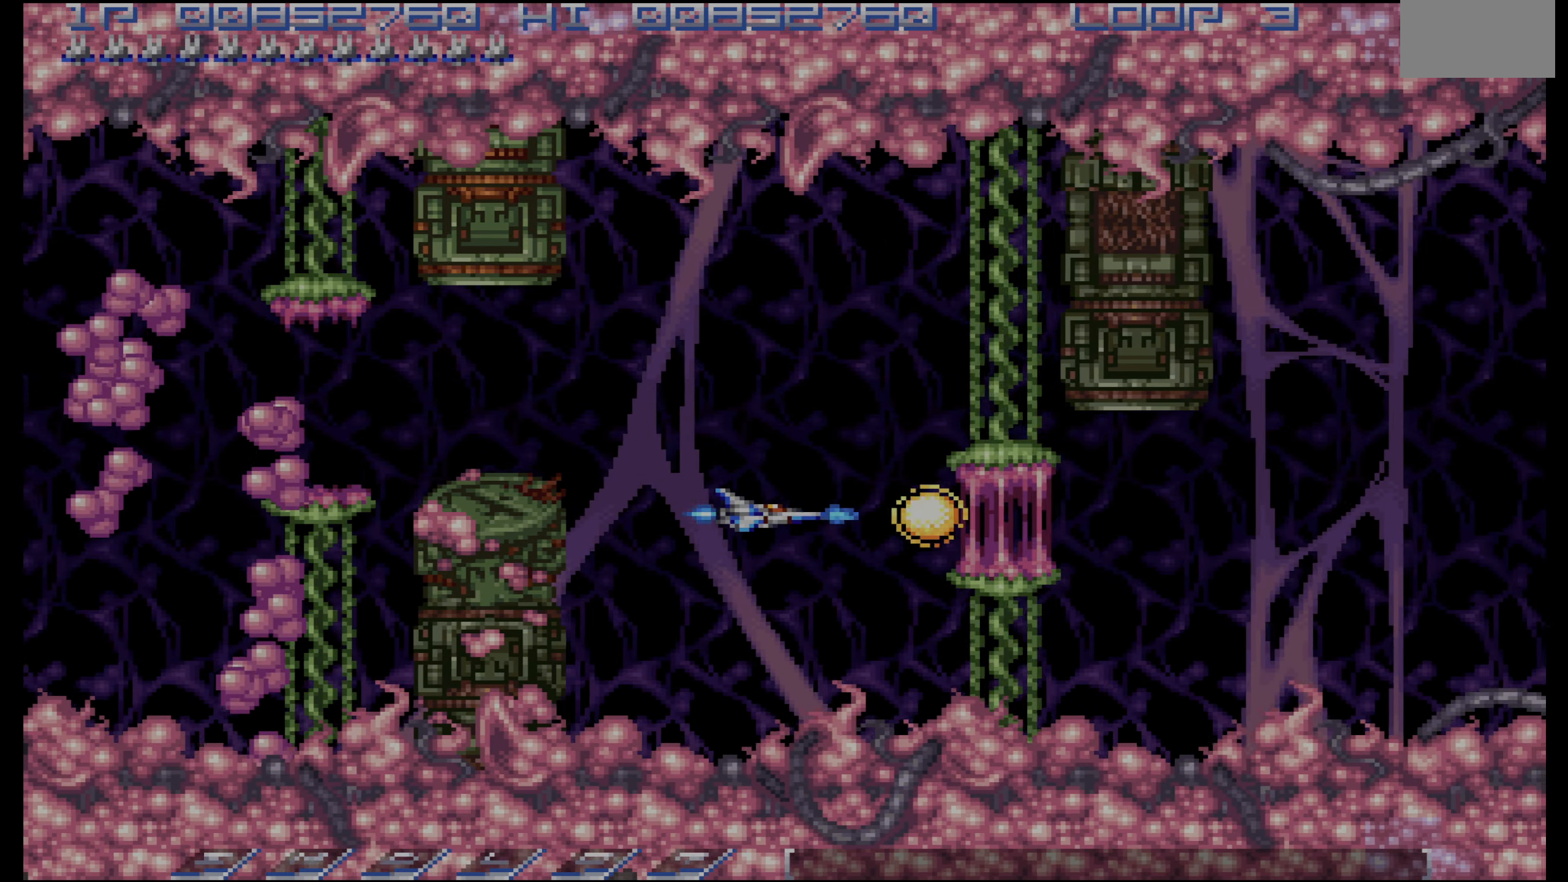
Gameplay with a controller (PlayStation layout); each line is a JSON object with the inputs held at the frame after it (dt_ms = milliseconds from this image to that frame). Not read: L3 R3.
{"dt_ms": 500, "buttons": ["CROSS", "DPAD_DOWN"]}
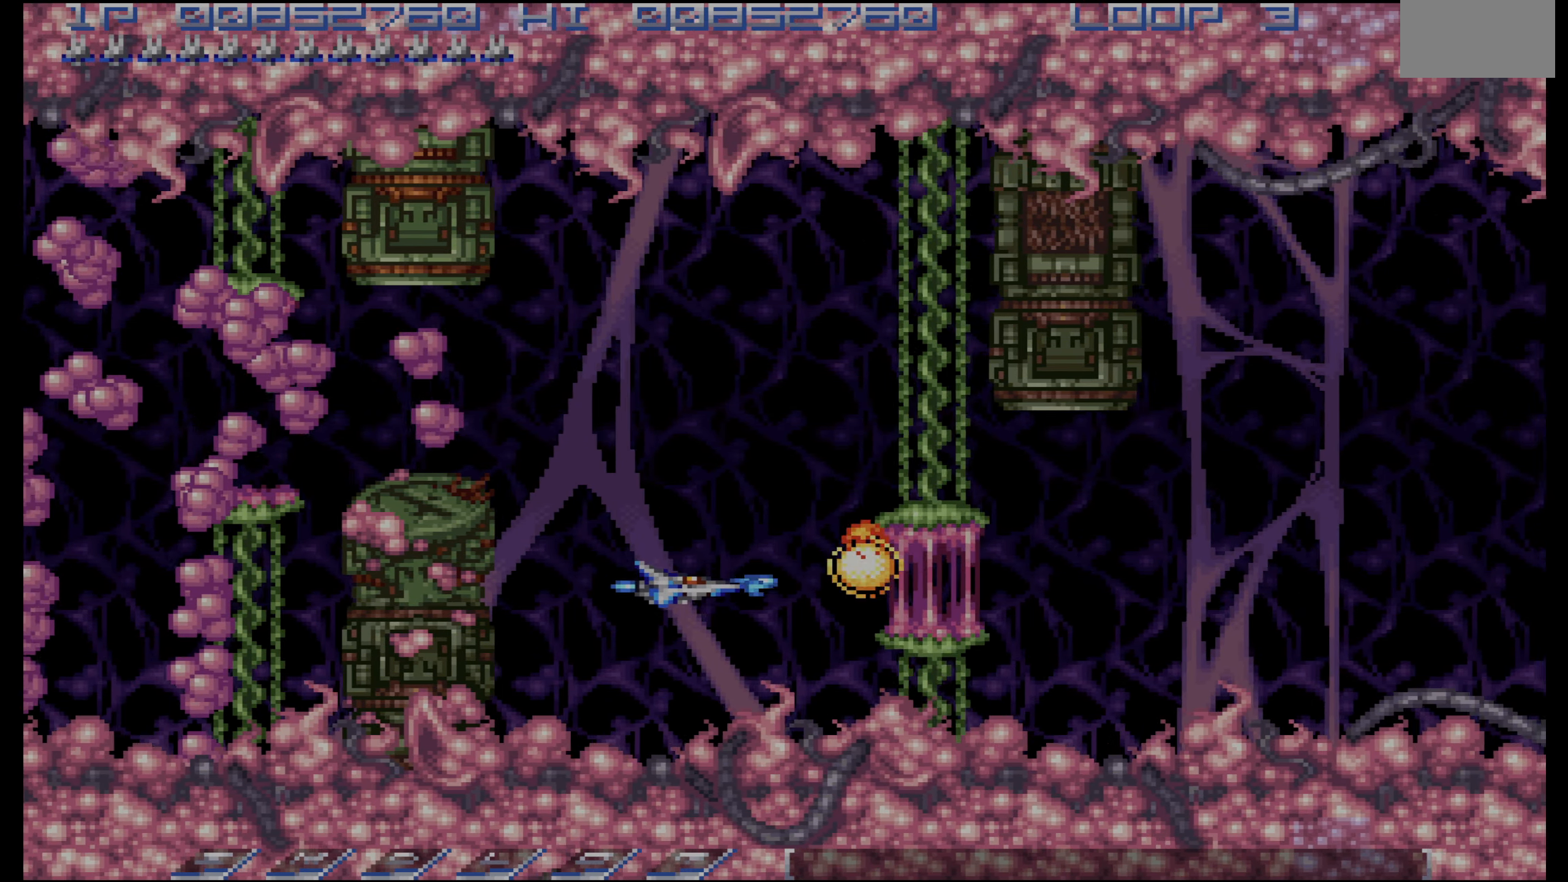
{"dt_ms": 500, "buttons": ["CROSS"]}
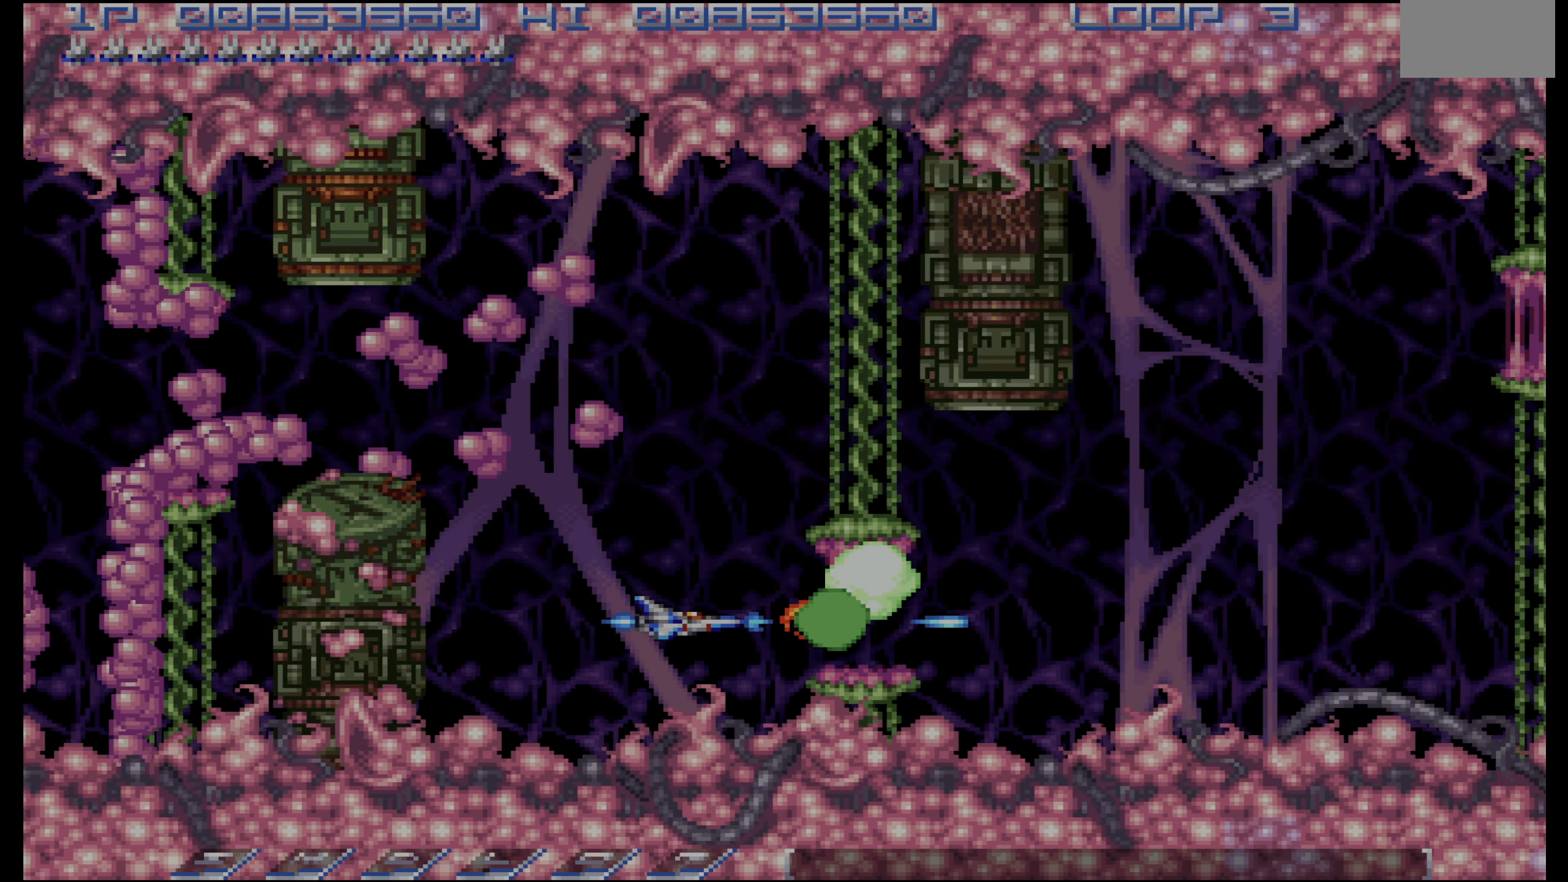
{"dt_ms": 1000, "buttons": []}
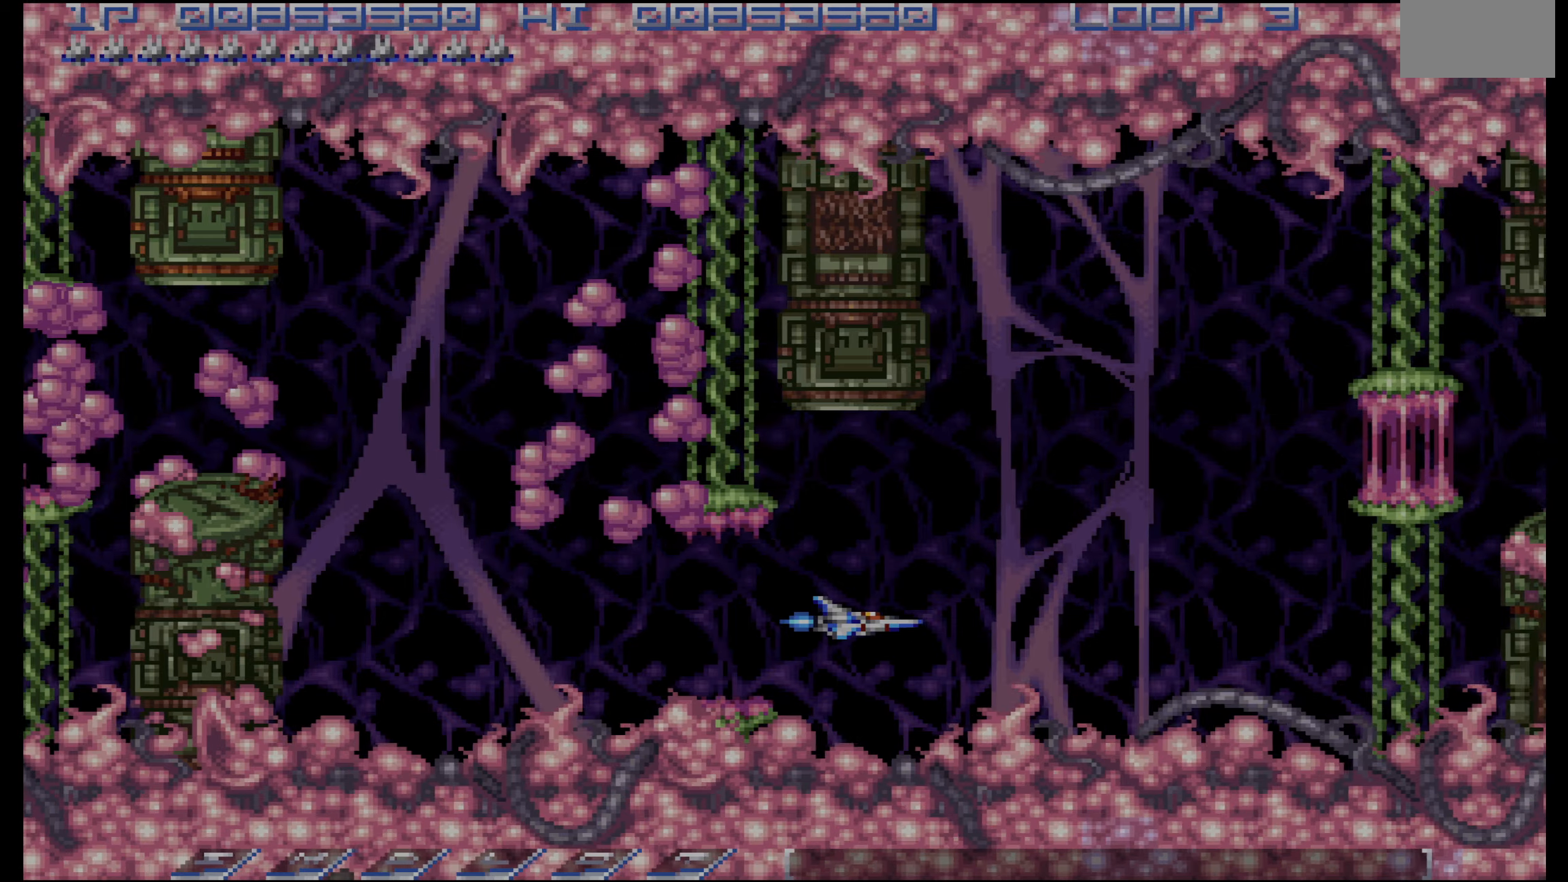
{"dt_ms": 1000, "buttons": ["CROSS"]}
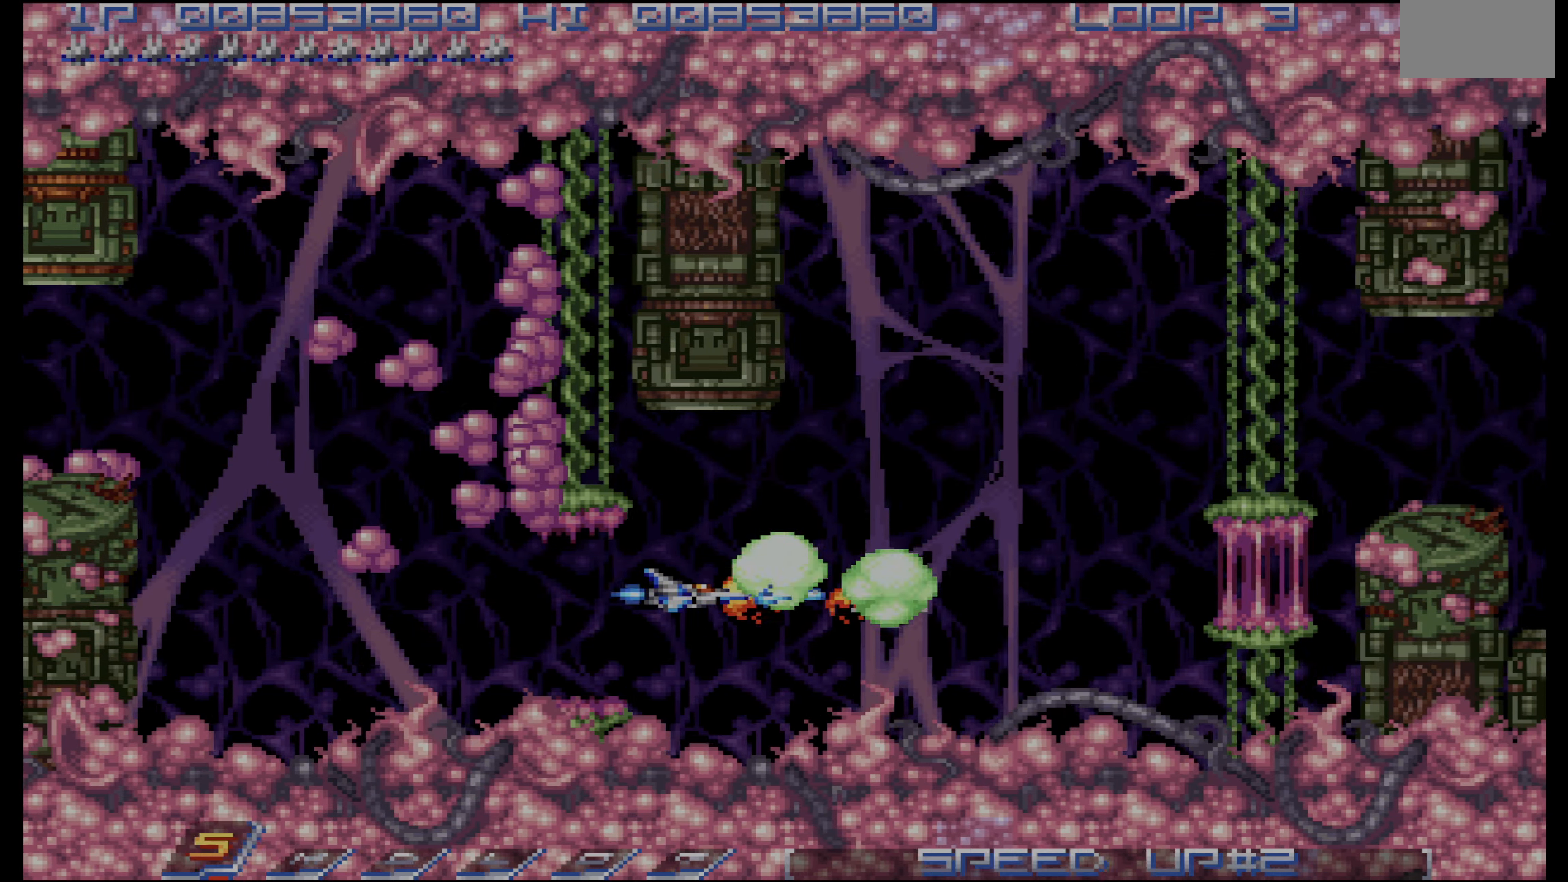
{"dt_ms": 1000, "buttons": ["CIRCLE", "DPAD_RIGHT"]}